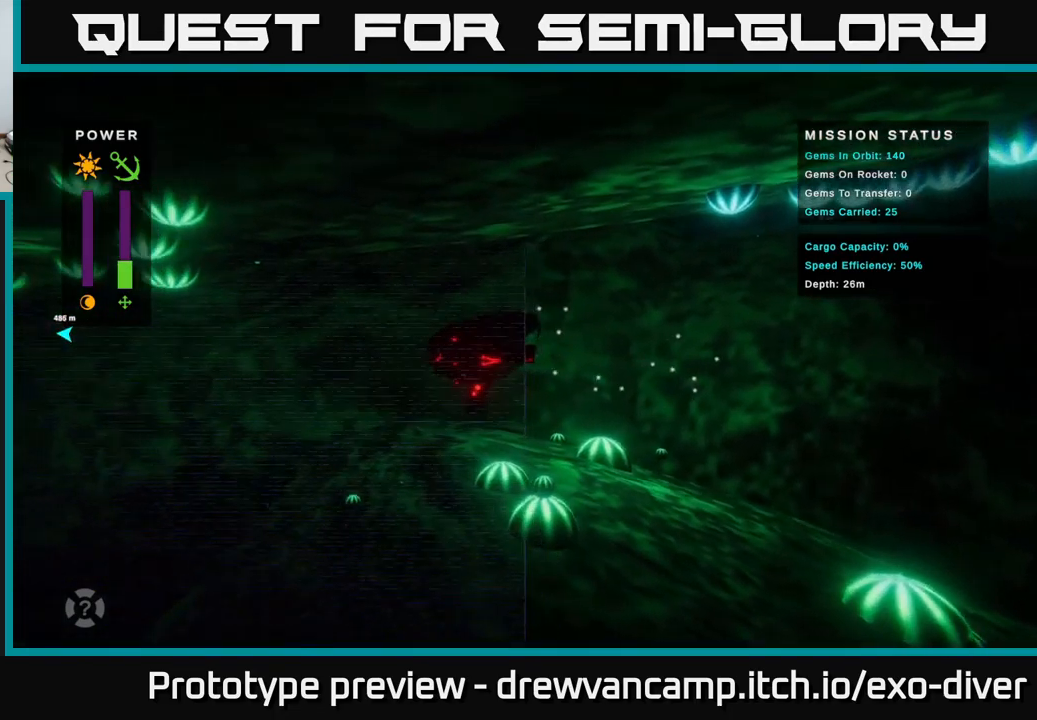
Gameplay with a controller (Xbox layout); each line is a JSON object with the inputs held at the frame after it. "events" lists button and stick changes between this image and that frame as [ms after this image, input, new state], when the widget could be followed in between.
{"buttons": [], "left_stick": "down-left", "right_stick": "center", "events": [[234, "left_stick", "down-left"]]}
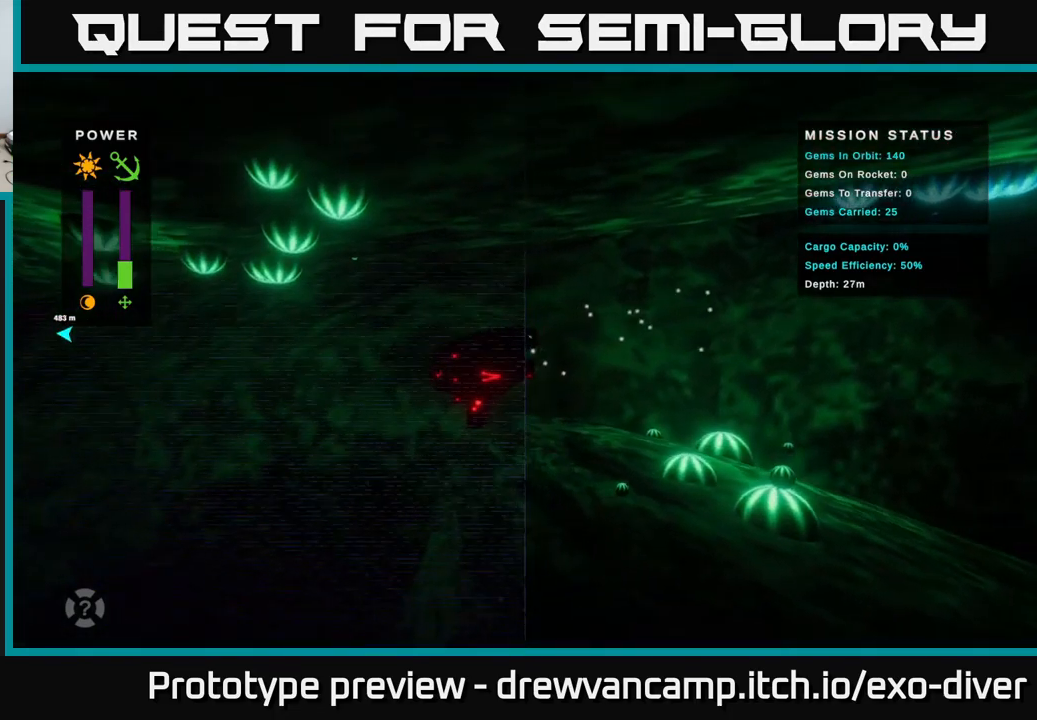
{"buttons": [], "left_stick": "down-left", "right_stick": "center", "events": []}
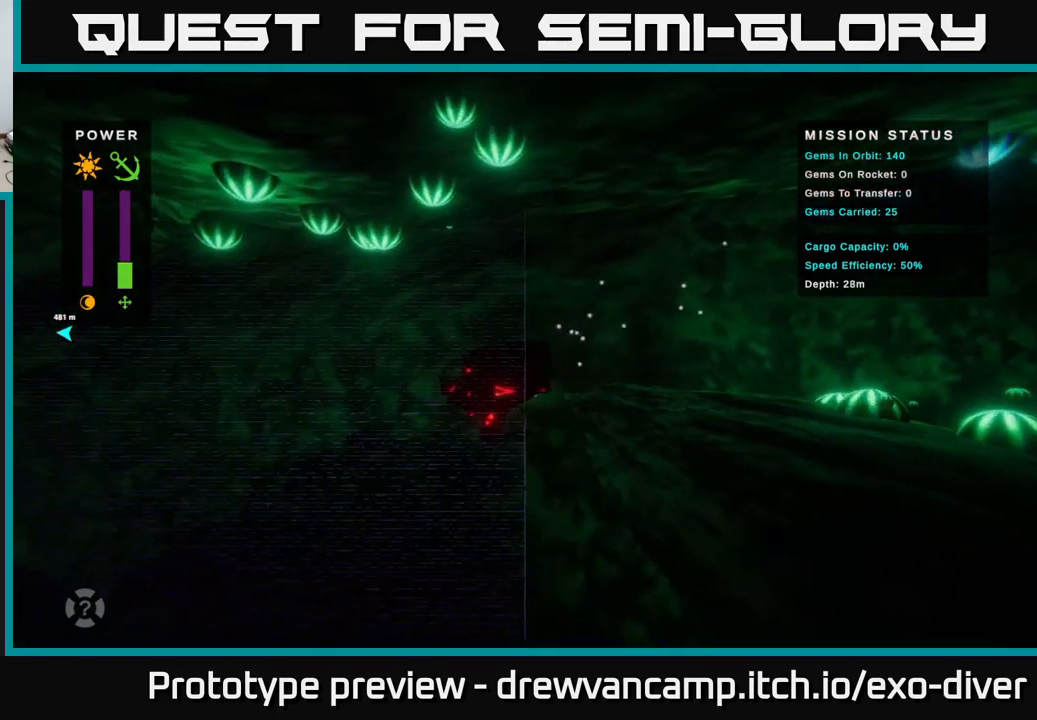
{"buttons": [], "left_stick": "down", "right_stick": "center", "events": [[300, "left_stick", "down"]]}
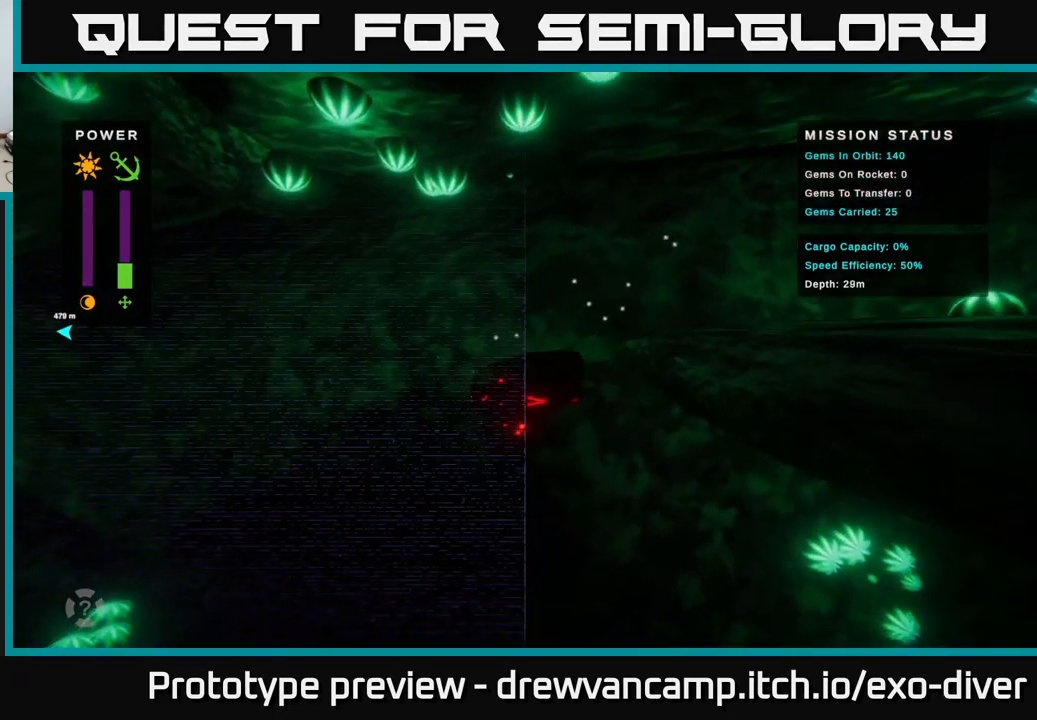
{"buttons": [], "left_stick": "down", "right_stick": "center", "events": []}
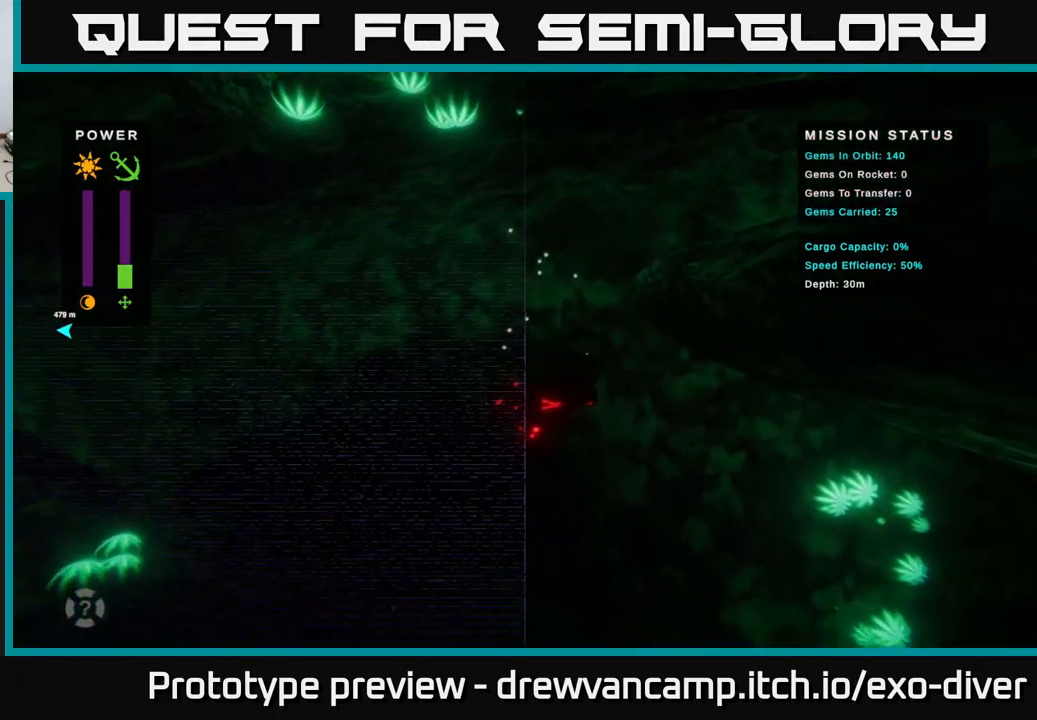
{"buttons": [], "left_stick": "down-right", "right_stick": "center", "events": [[217, "left_stick", "down-right"]]}
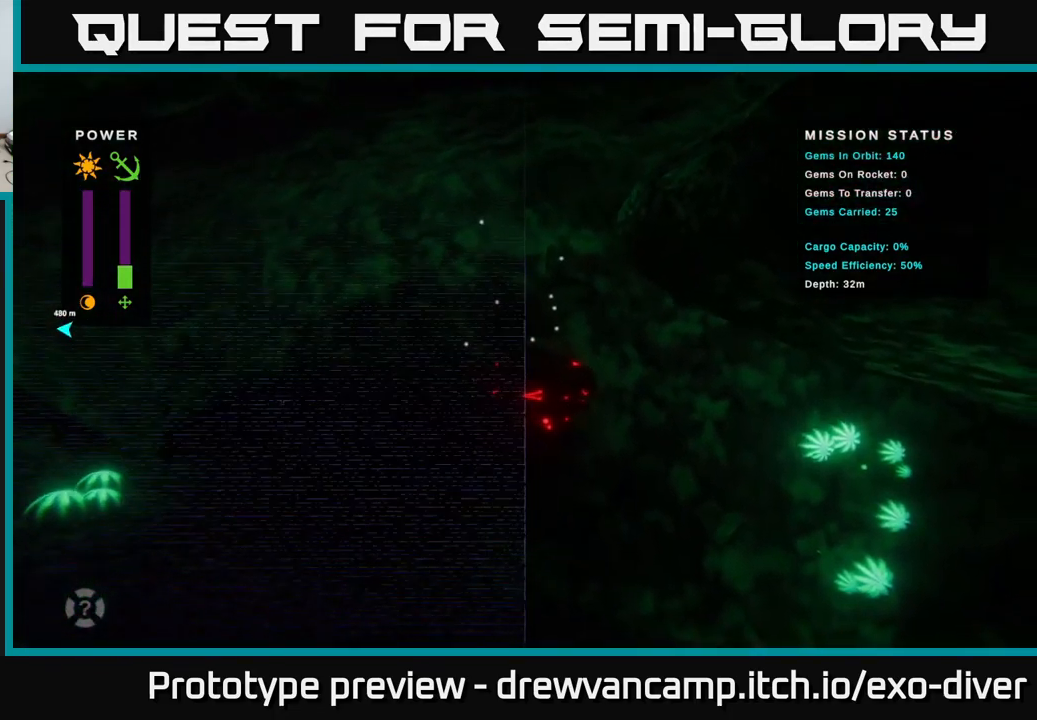
{"buttons": [], "left_stick": "down-right", "right_stick": "center", "events": []}
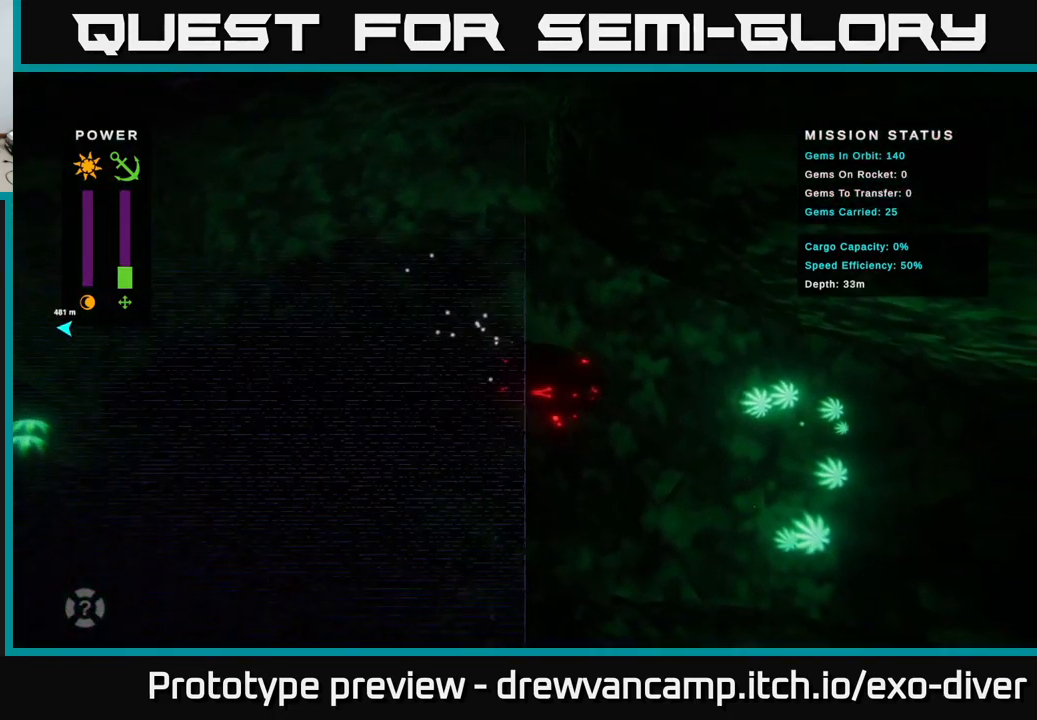
{"buttons": [], "left_stick": "down-right", "right_stick": "center", "events": []}
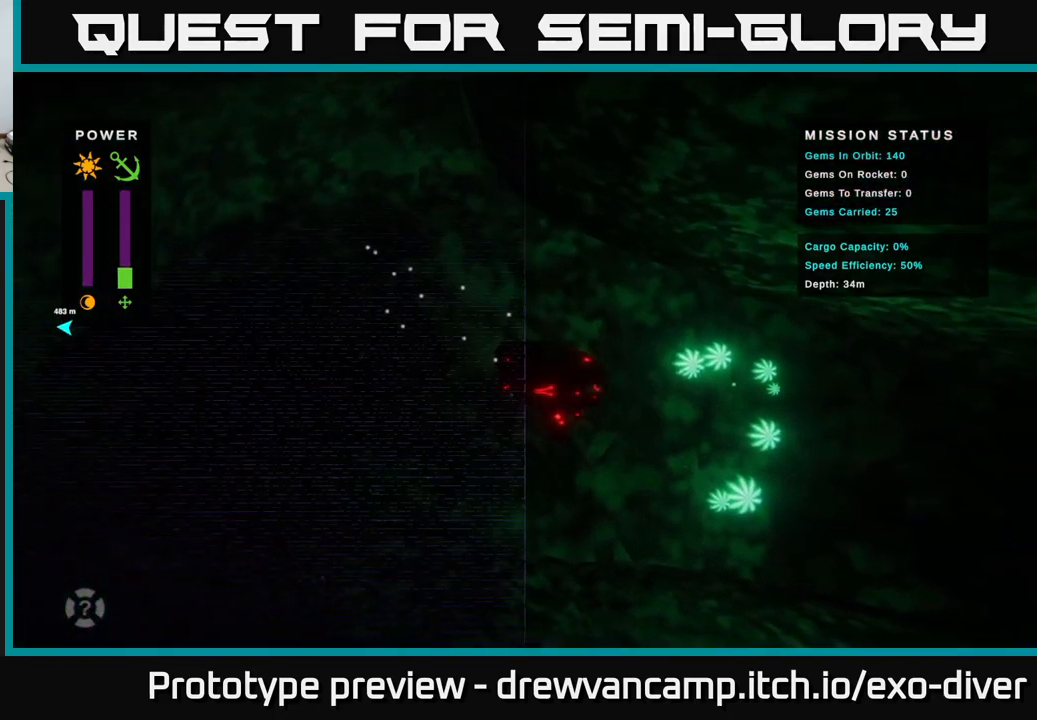
{"buttons": [], "left_stick": "down-right", "right_stick": "center", "events": []}
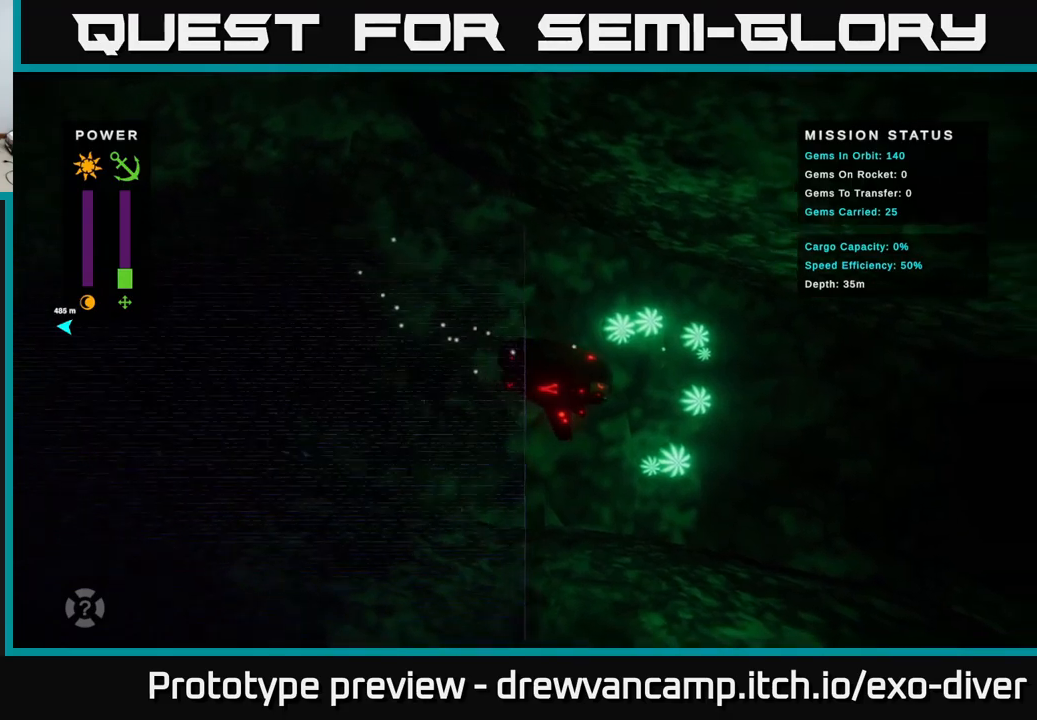
{"buttons": [], "left_stick": "down-right", "right_stick": "center", "events": []}
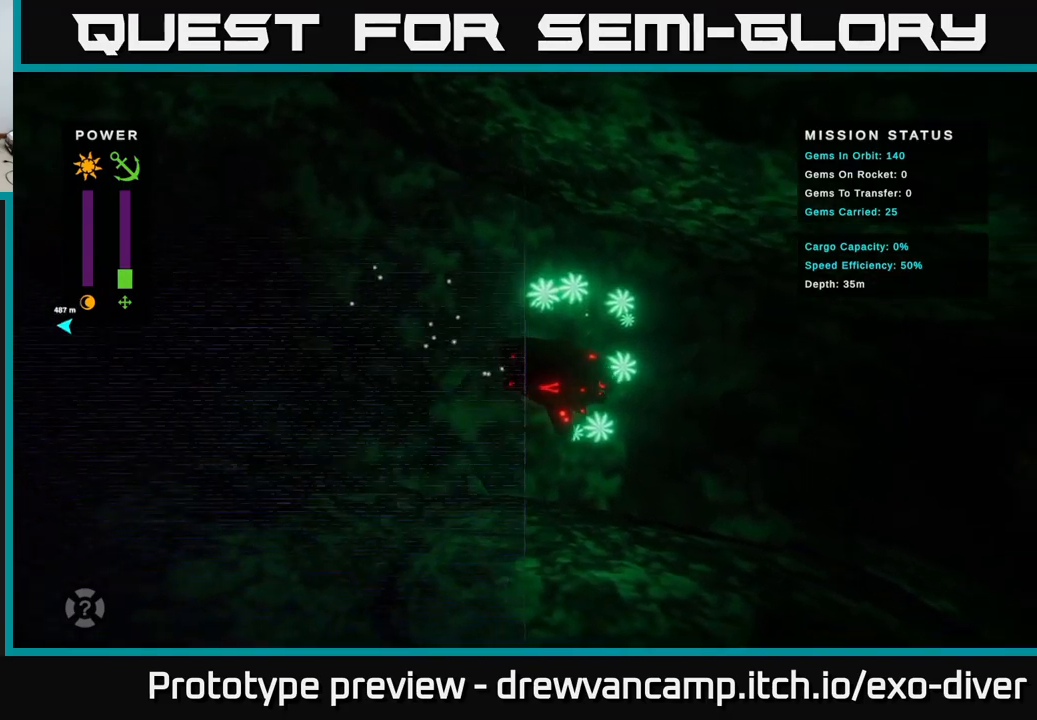
{"buttons": [], "left_stick": "down-right", "right_stick": "center", "events": []}
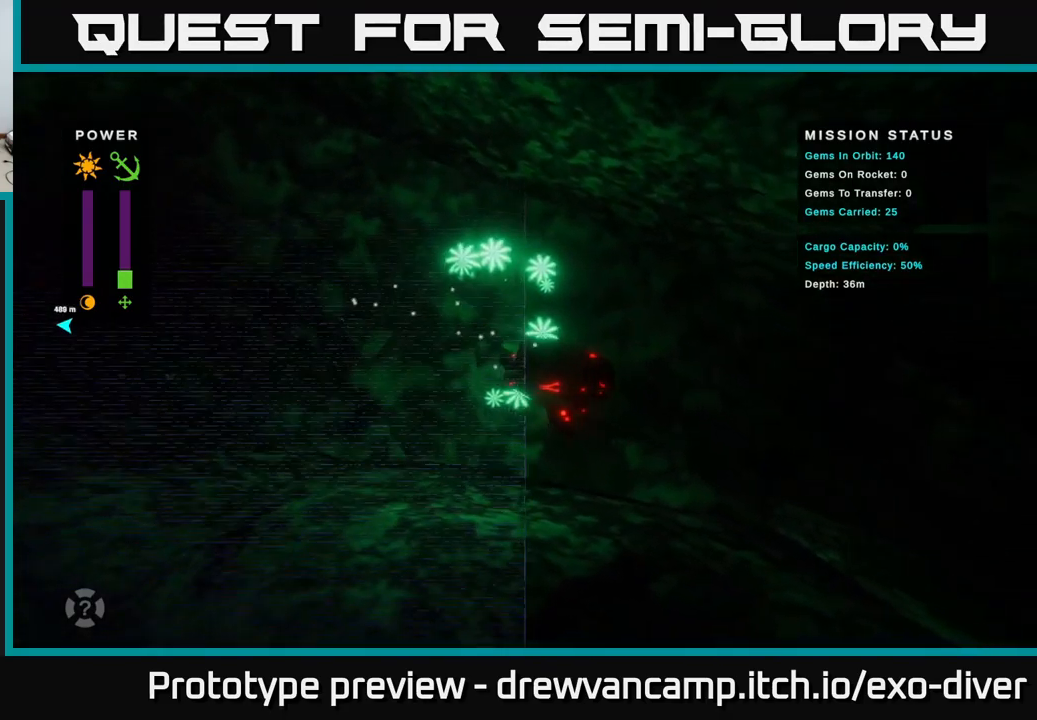
{"buttons": [], "left_stick": "right", "right_stick": "center", "events": [[267, "left_stick", "right"]]}
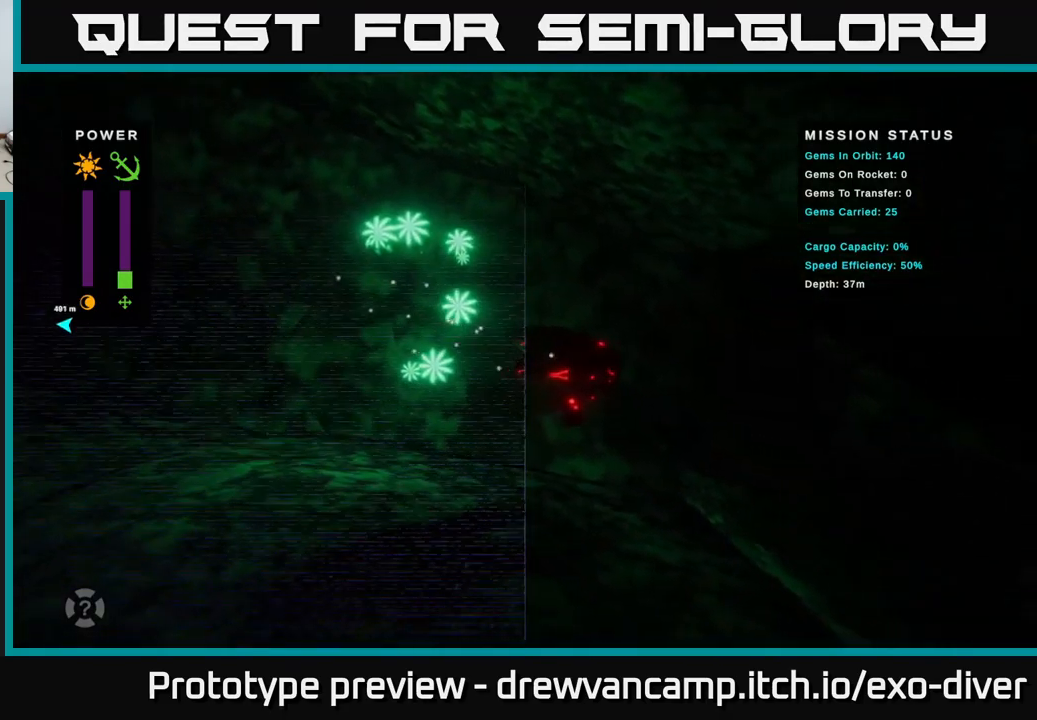
{"buttons": [], "left_stick": "down-right", "right_stick": "center", "events": [[350, "left_stick", "down-right"]]}
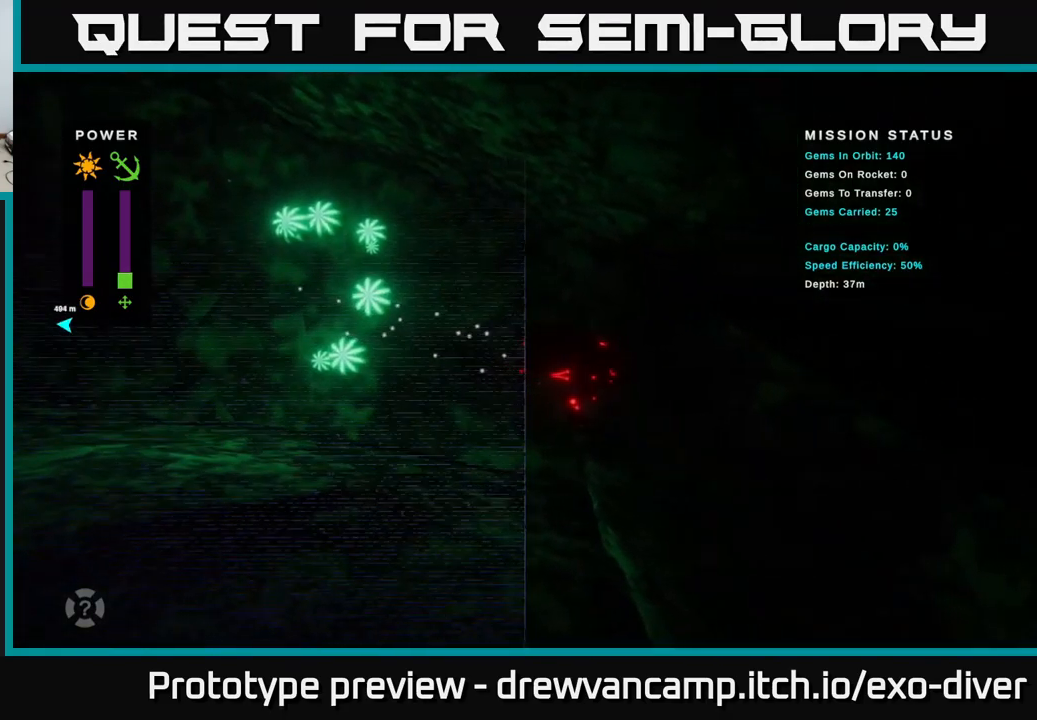
{"buttons": [], "left_stick": "down-right", "right_stick": "center", "events": []}
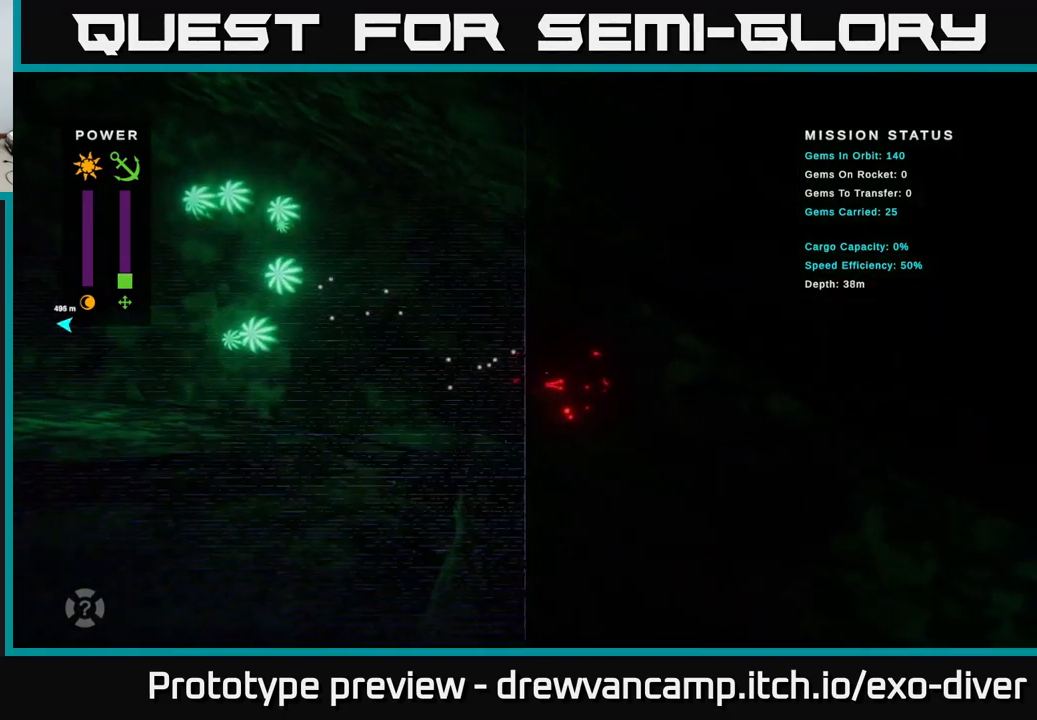
{"buttons": [], "left_stick": "down-right", "right_stick": "center", "events": []}
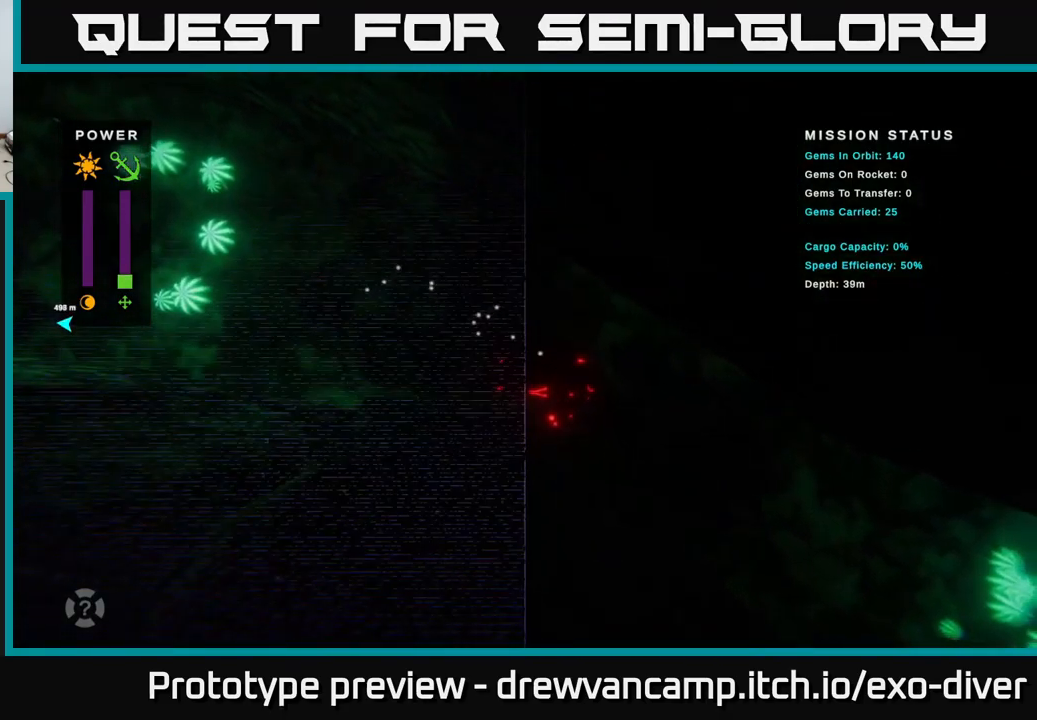
{"buttons": [], "left_stick": "down-right", "right_stick": "center", "events": []}
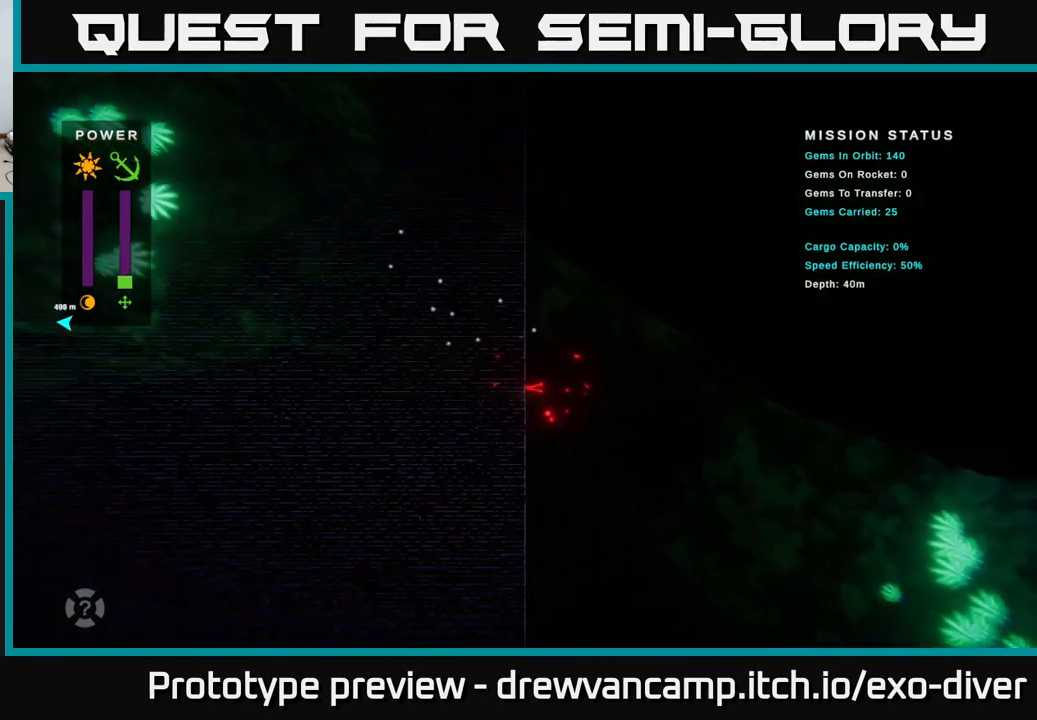
{"buttons": [], "left_stick": "down-right", "right_stick": "center", "events": []}
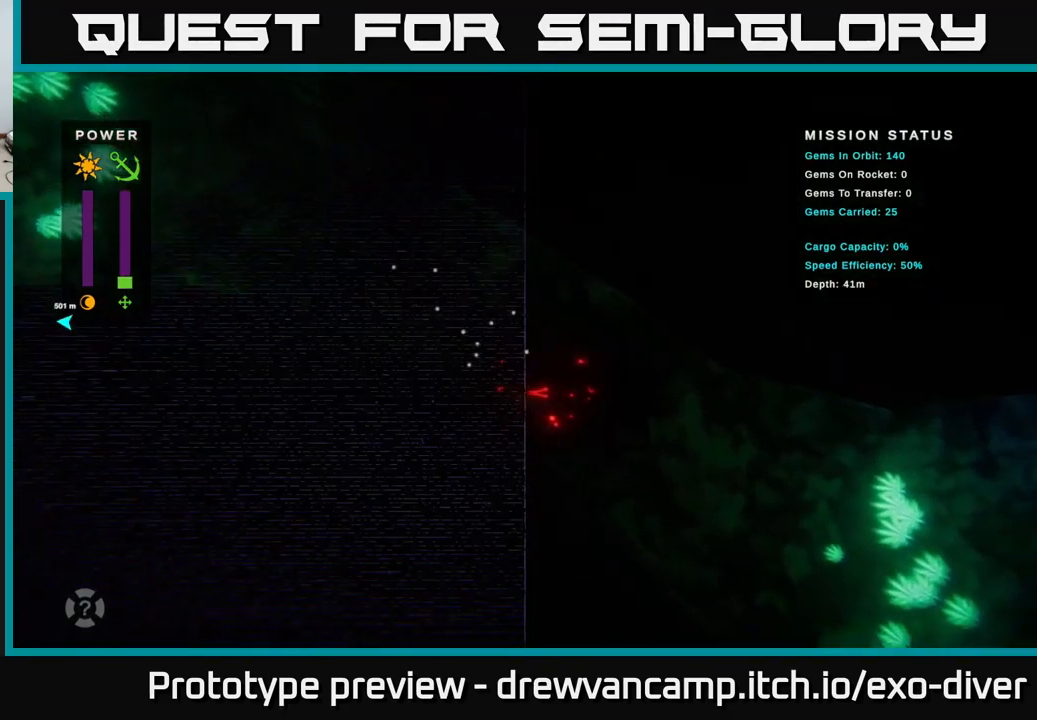
{"buttons": [], "left_stick": "down-right", "right_stick": "center", "events": []}
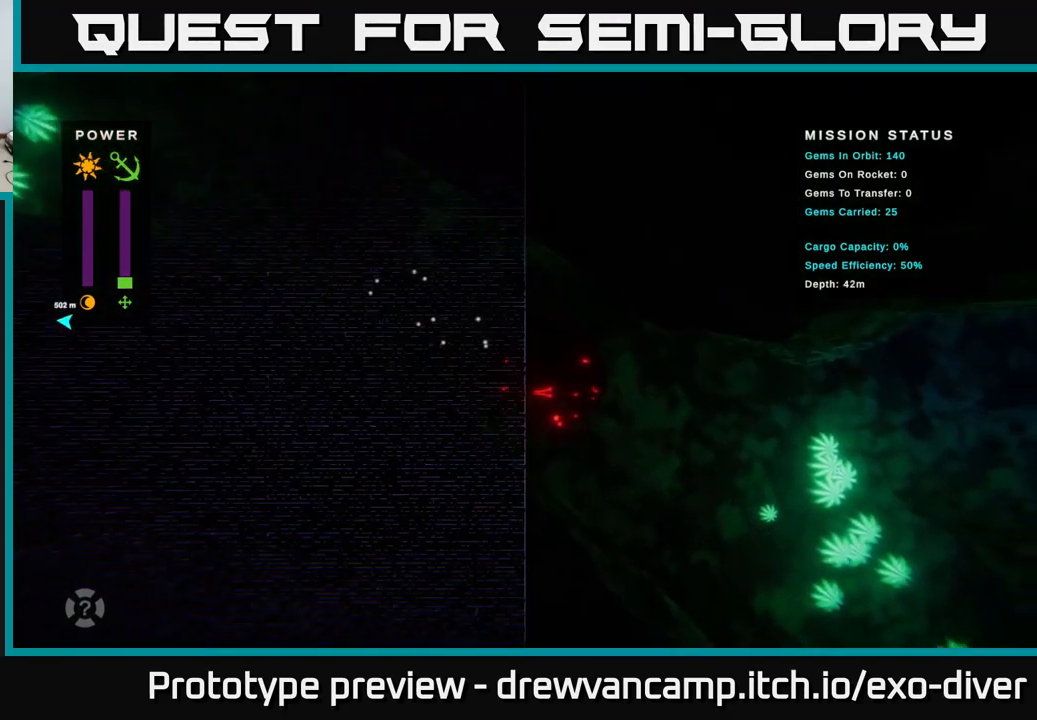
{"buttons": [], "left_stick": "down-right", "right_stick": "center", "events": []}
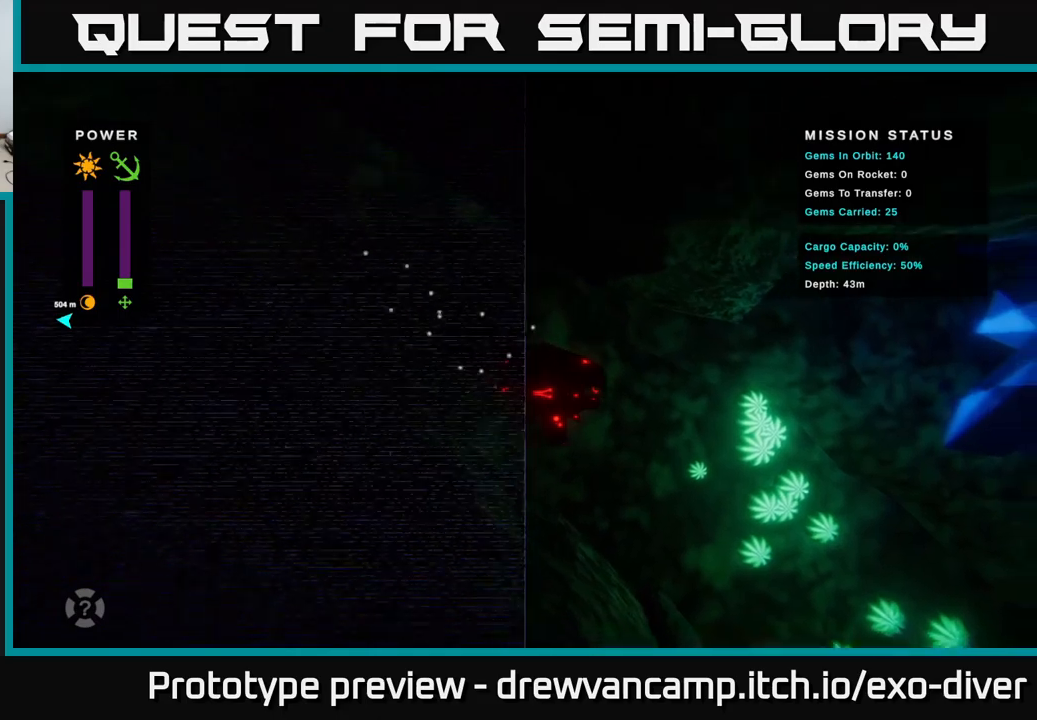
{"buttons": [], "left_stick": "down-right", "right_stick": "center", "events": []}
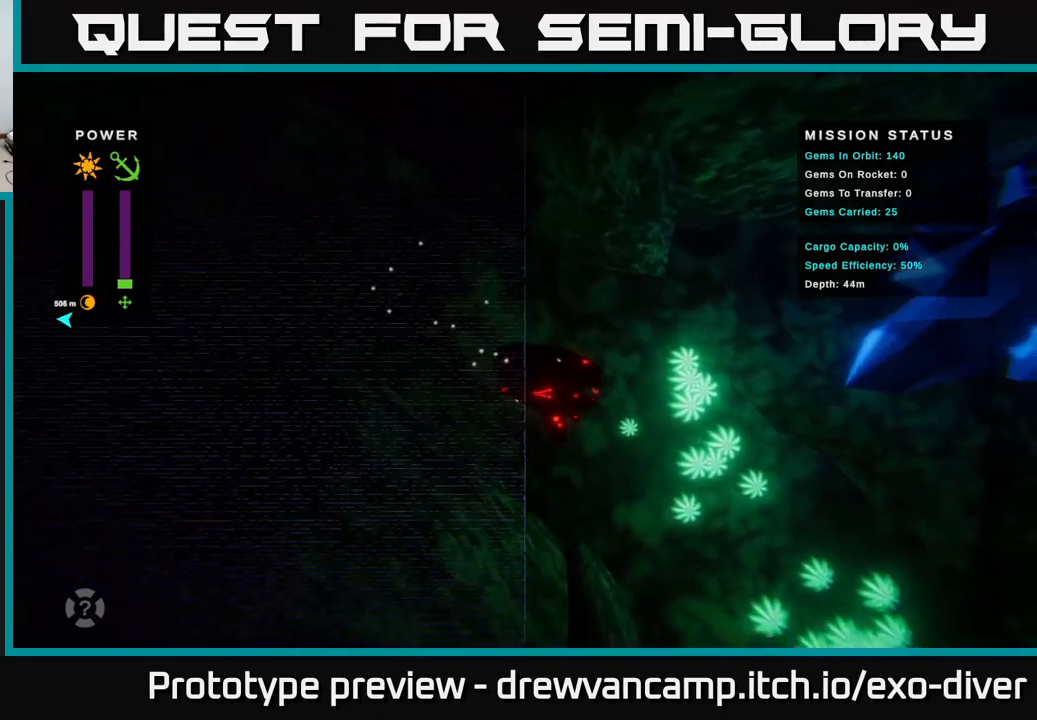
{"buttons": [], "left_stick": "down-right", "right_stick": "center", "events": []}
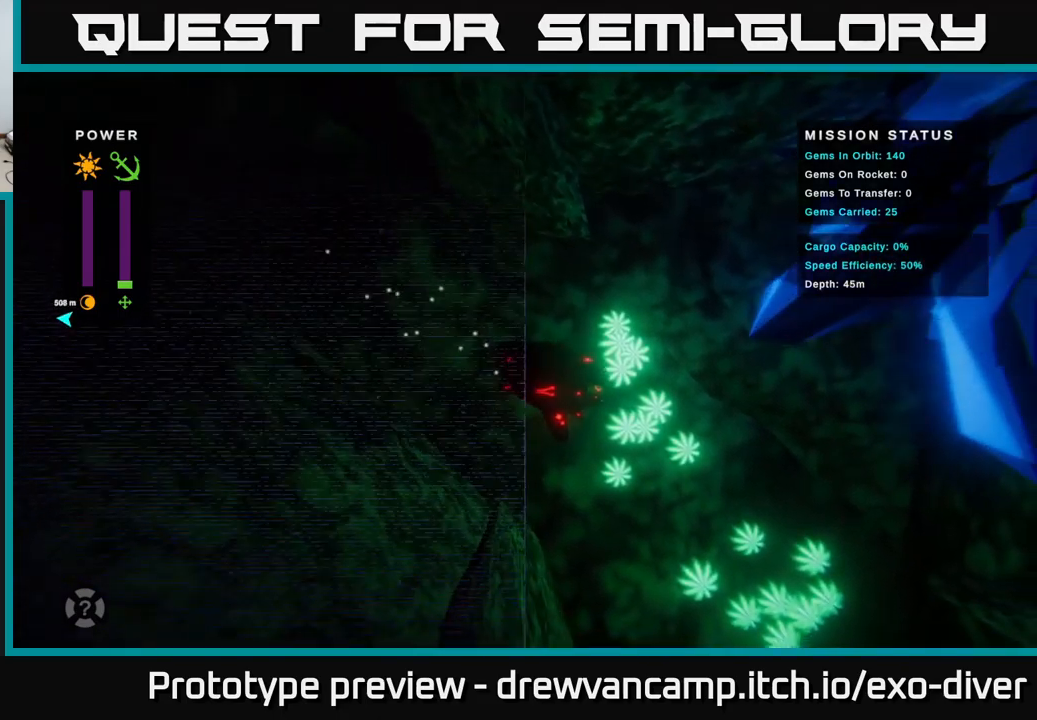
{"buttons": [], "left_stick": "down", "right_stick": "center", "events": [[350, "left_stick", "down"]]}
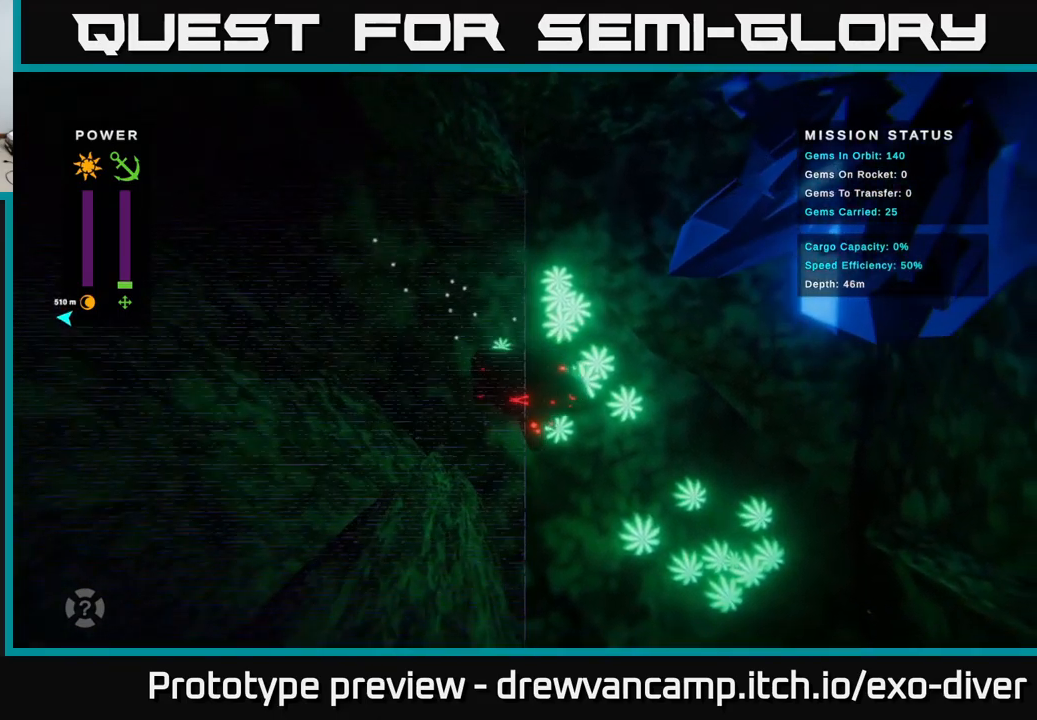
{"buttons": [], "left_stick": "down-right", "right_stick": "center", "events": [[100, "left_stick", "down-right"]]}
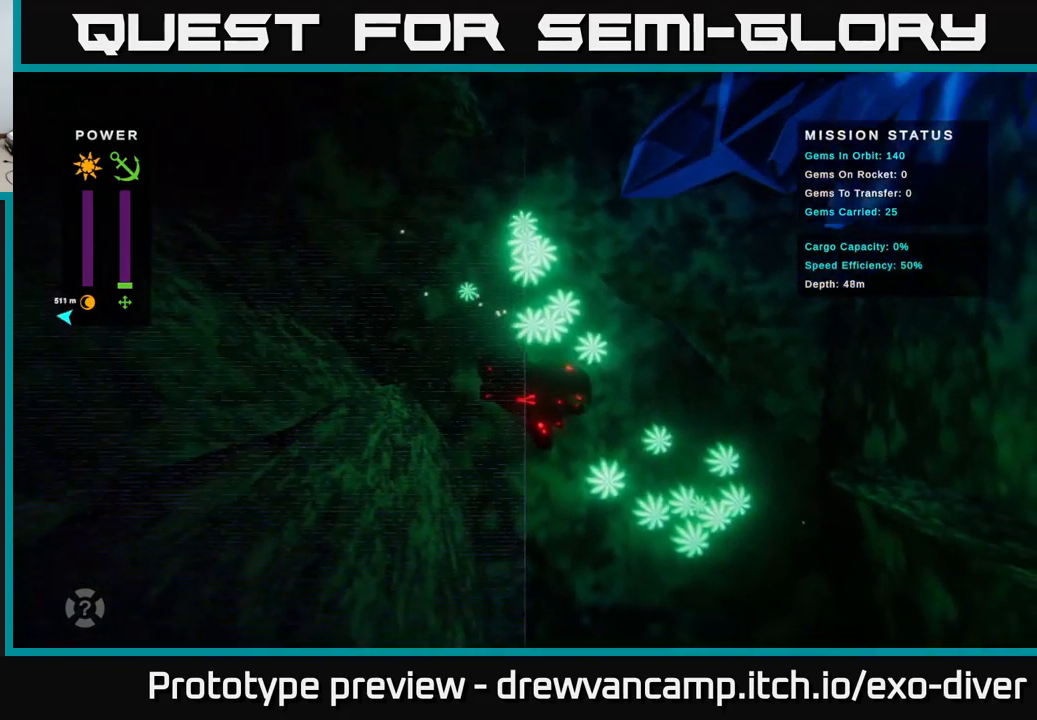
{"buttons": [], "left_stick": "down-right", "right_stick": "center", "events": []}
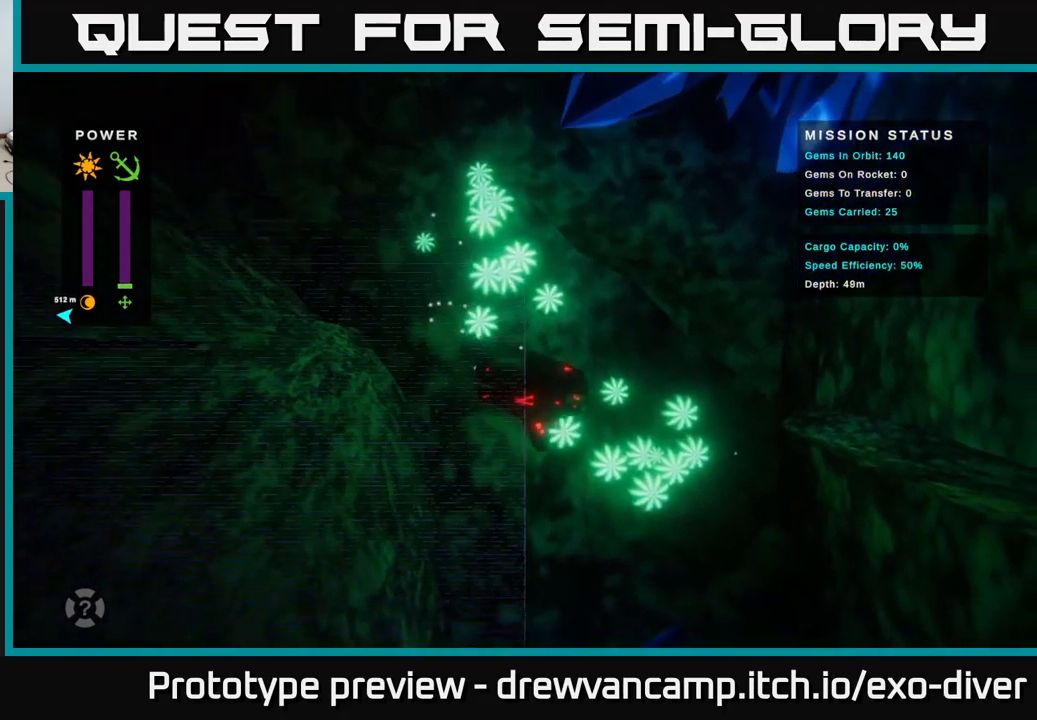
{"buttons": [], "left_stick": "down-right", "right_stick": "center", "events": []}
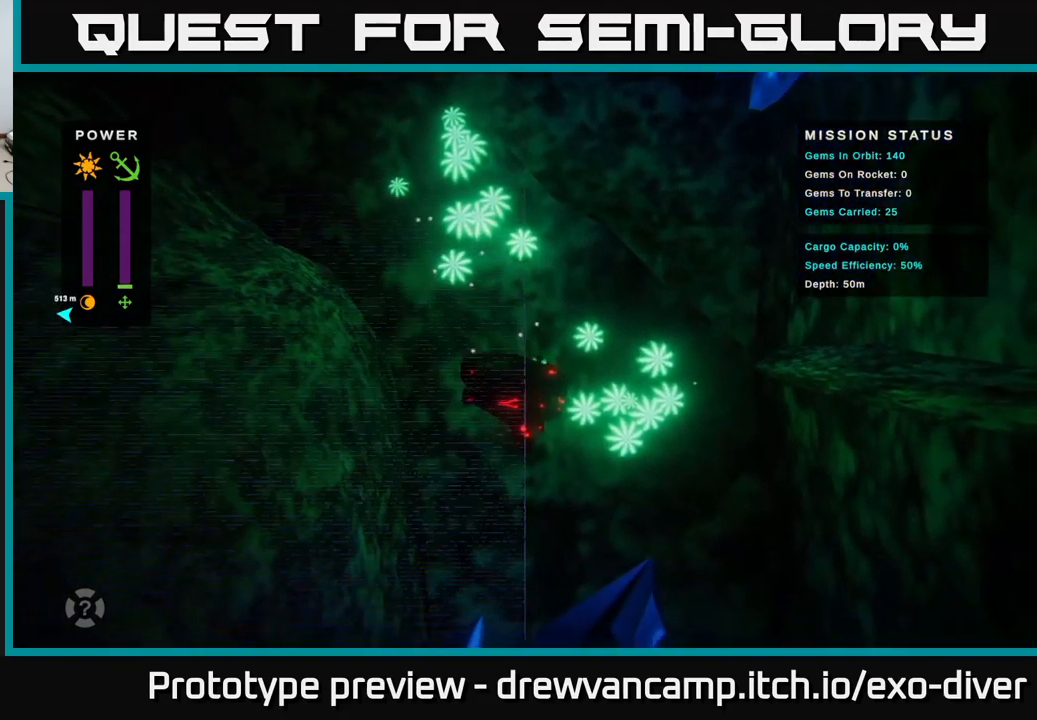
{"buttons": [], "left_stick": "down-right", "right_stick": "center", "events": []}
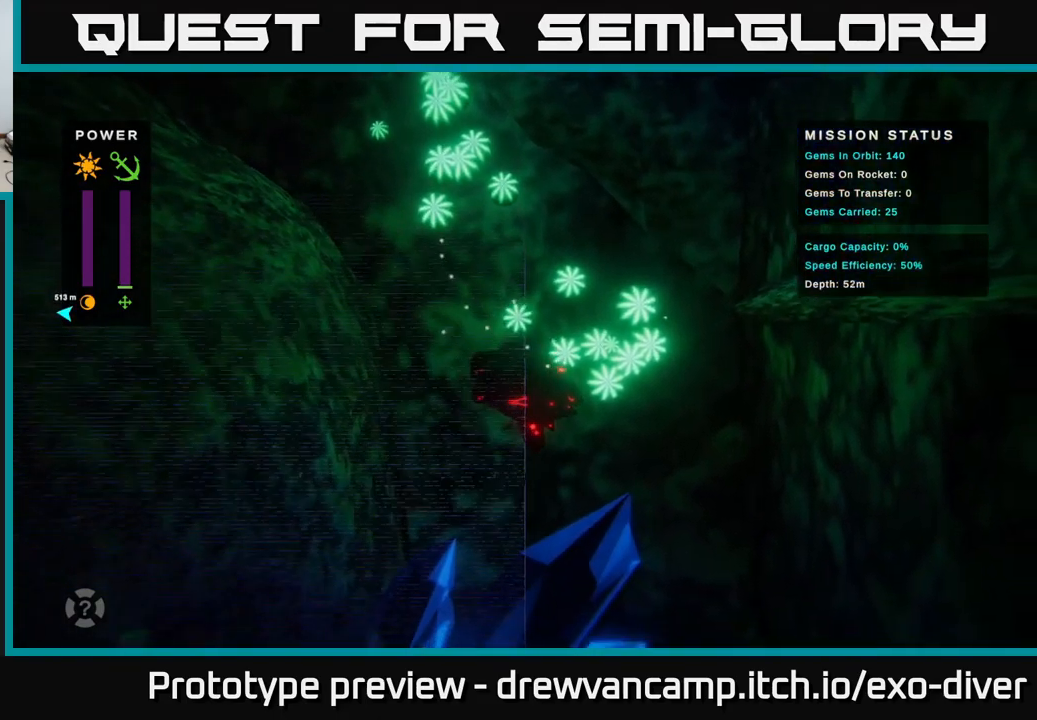
{"buttons": [], "left_stick": "down-right", "right_stick": "center", "events": []}
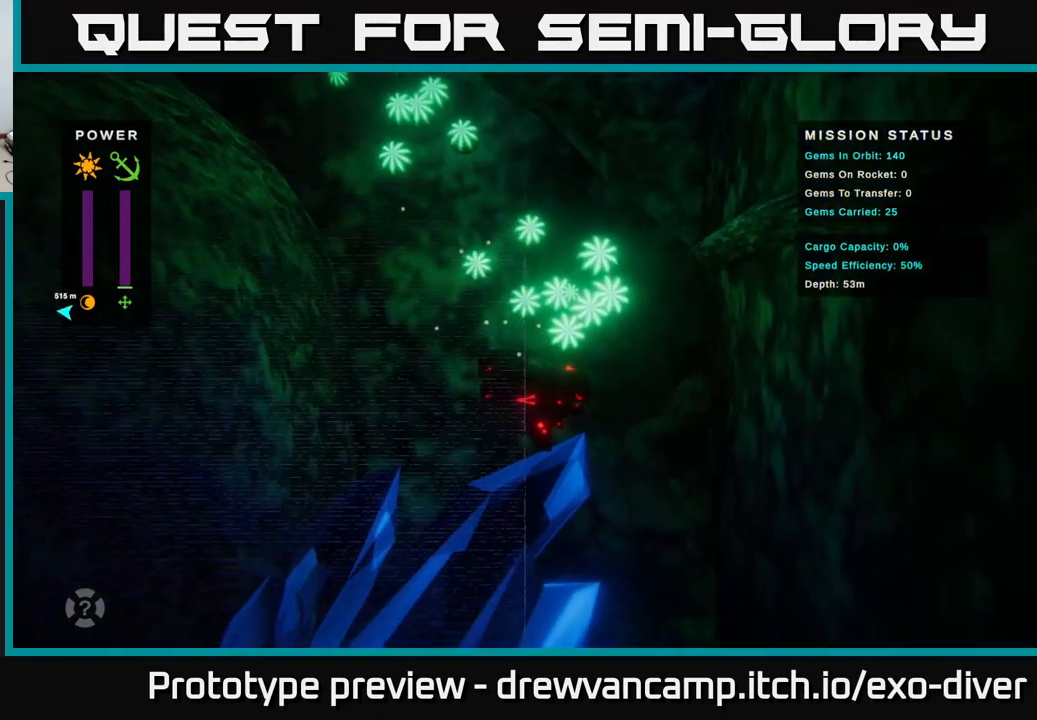
{"buttons": [], "left_stick": "down", "right_stick": "center", "events": [[117, "left_stick", "down"]]}
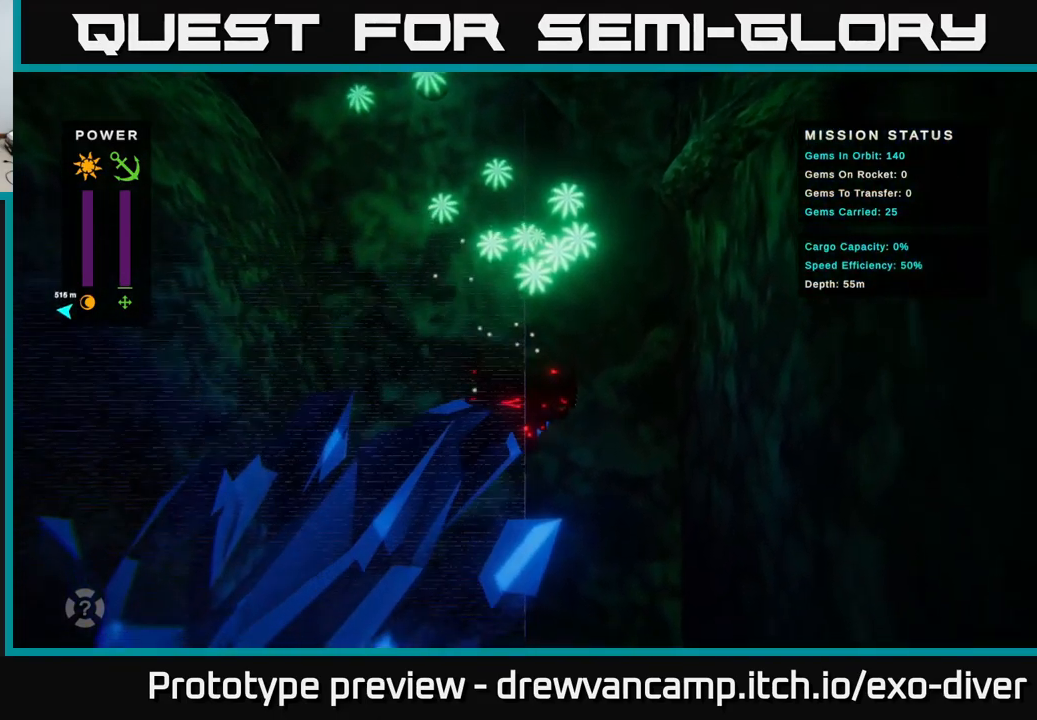
{"buttons": [], "left_stick": "down", "right_stick": "center", "events": []}
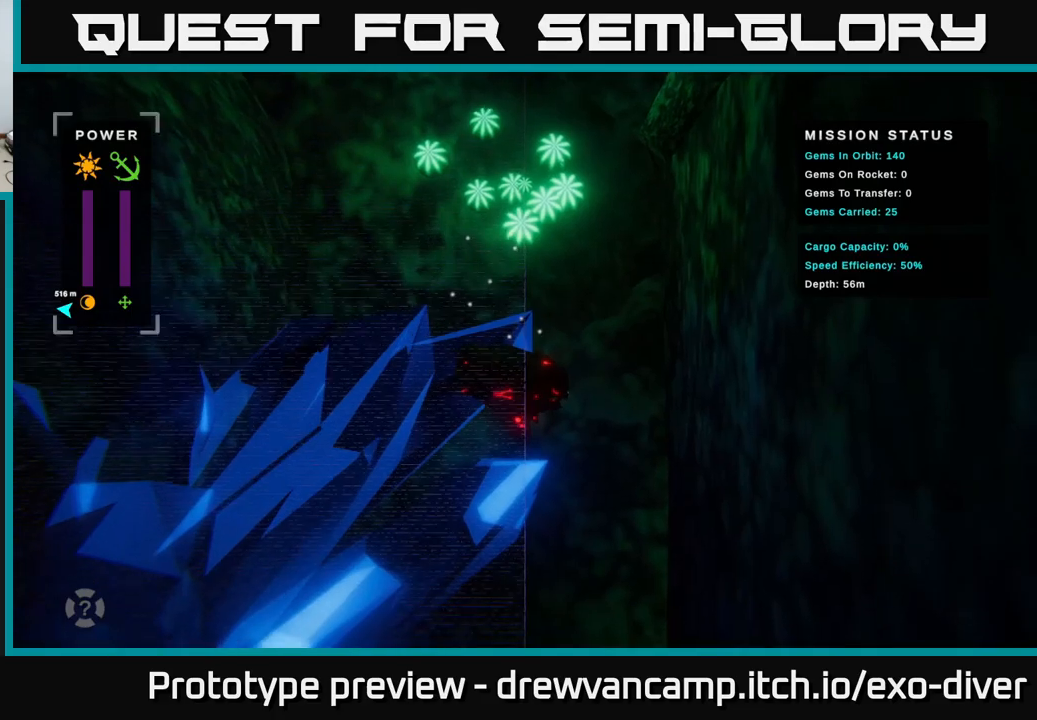
{"buttons": [], "left_stick": "center", "right_stick": "center", "events": [[84, "left_stick", "center"]]}
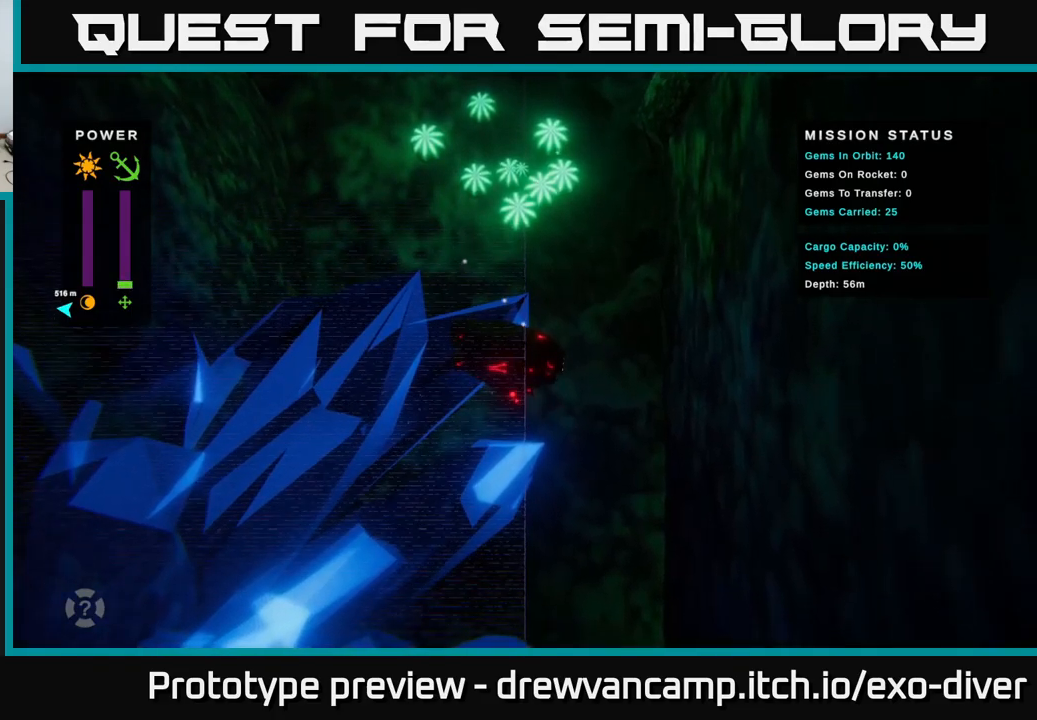
{"buttons": [], "left_stick": "center", "right_stick": "center", "events": []}